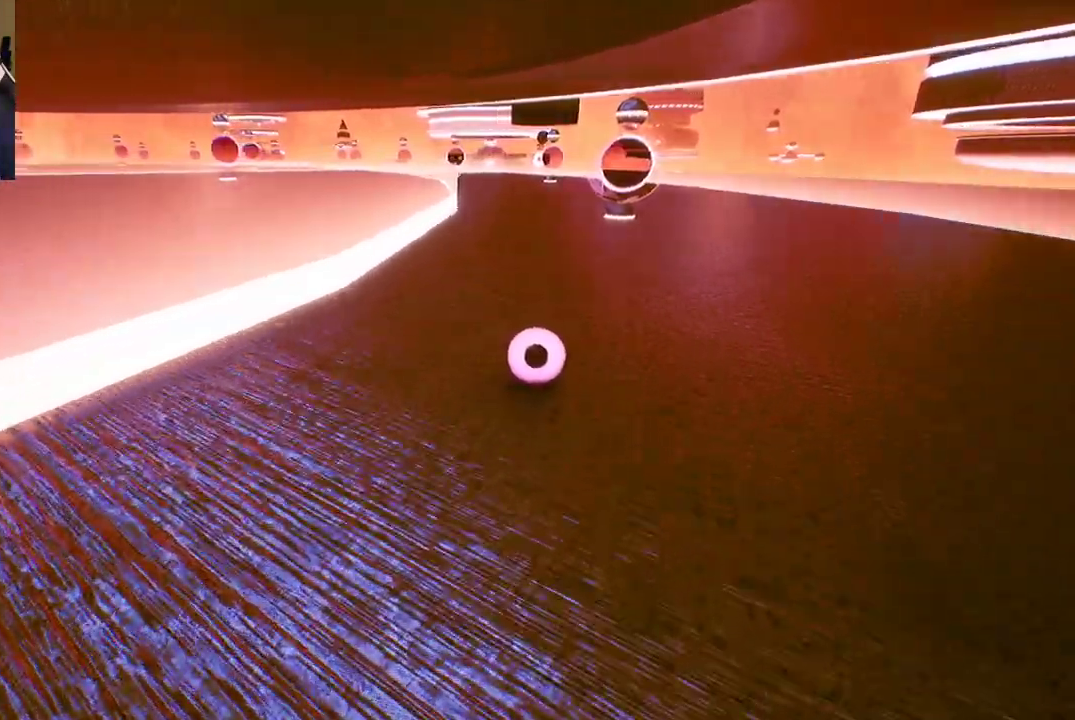
Gameplay with a controller (Xbox layout); each line is a JSON object with the inputs held at the frame after it (dt_ms = milliseconds from this image to that frame). "events" lists button and stick changes between this image and that frame as [ms after this image, input, new state], when the widget could be followed in between.
{"dt_ms": 500, "buttons": [], "left_stick": "up-right", "right_stick": "center", "events": [[267, "left_stick", "center"], [500, "left_stick", "up-right"]]}
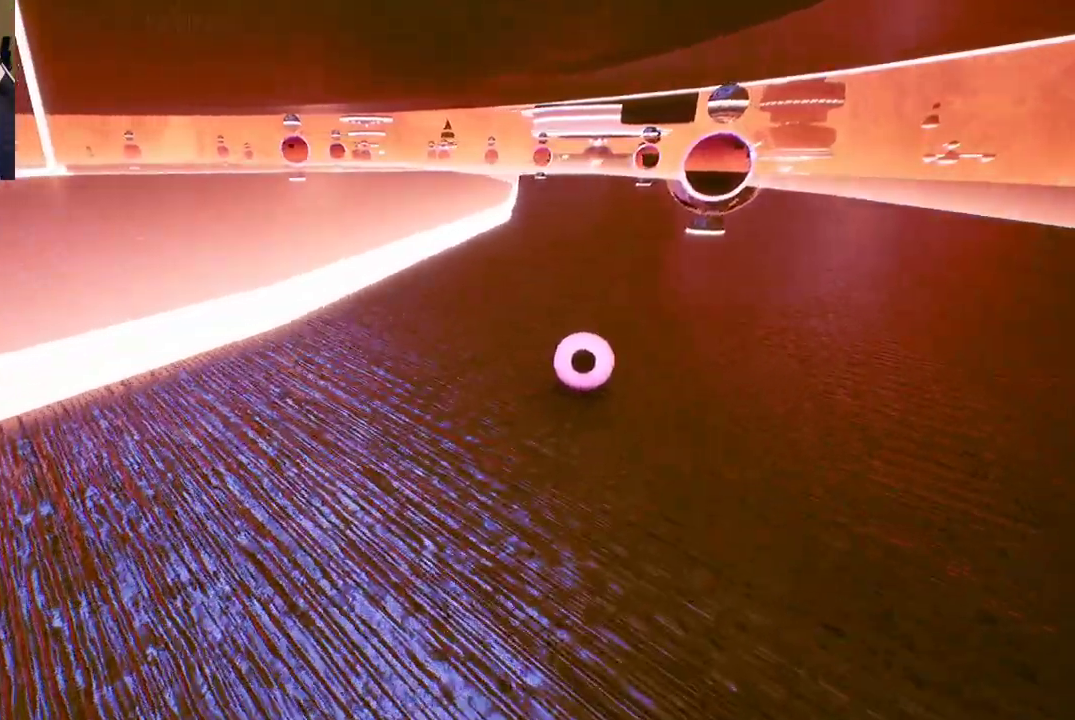
{"dt_ms": 500, "buttons": [], "left_stick": "up-left", "right_stick": "center", "events": [[183, "left_stick", "up"], [383, "left_stick", "up-left"]]}
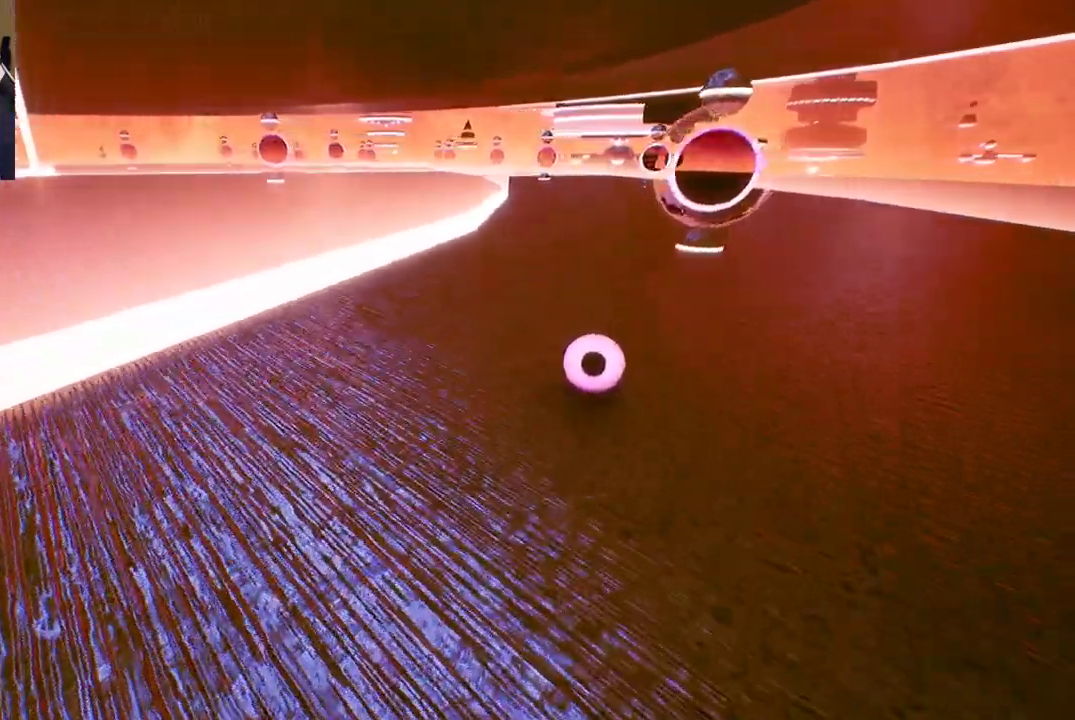
{"dt_ms": 500, "buttons": [], "left_stick": "center", "right_stick": "center", "events": [[67, "left_stick", "center"]]}
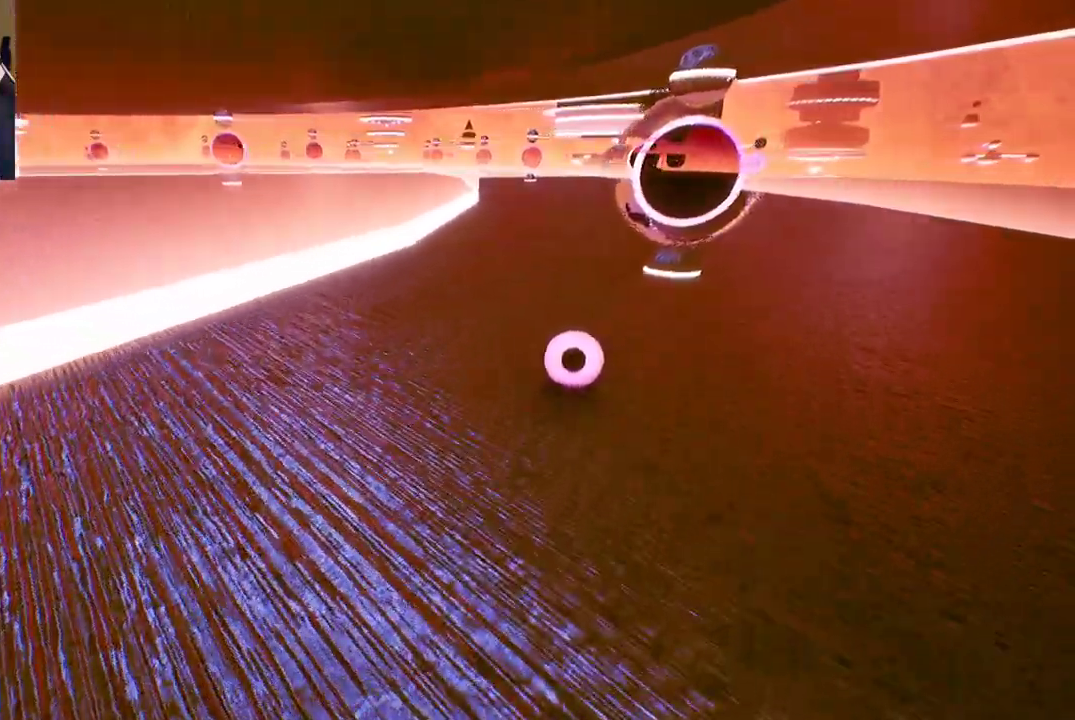
{"dt_ms": 500, "buttons": [], "left_stick": "center", "right_stick": "center", "events": [[183, "A", "down"], [467, "A", "up"]]}
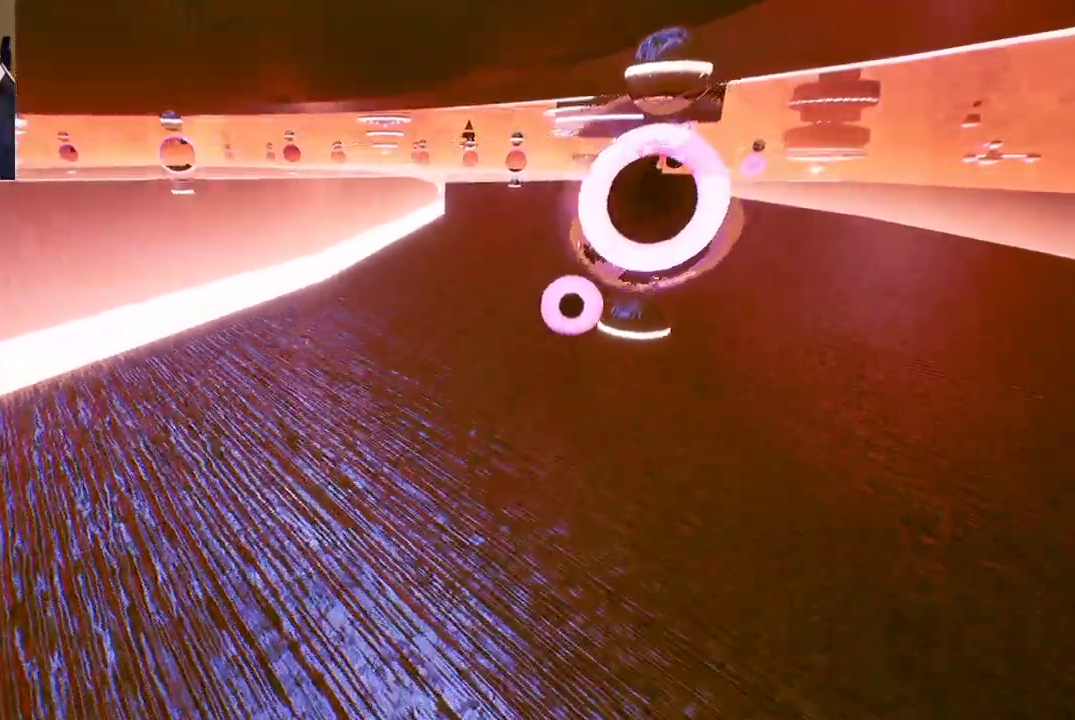
{"dt_ms": 500, "buttons": [], "left_stick": "center", "right_stick": "center"}
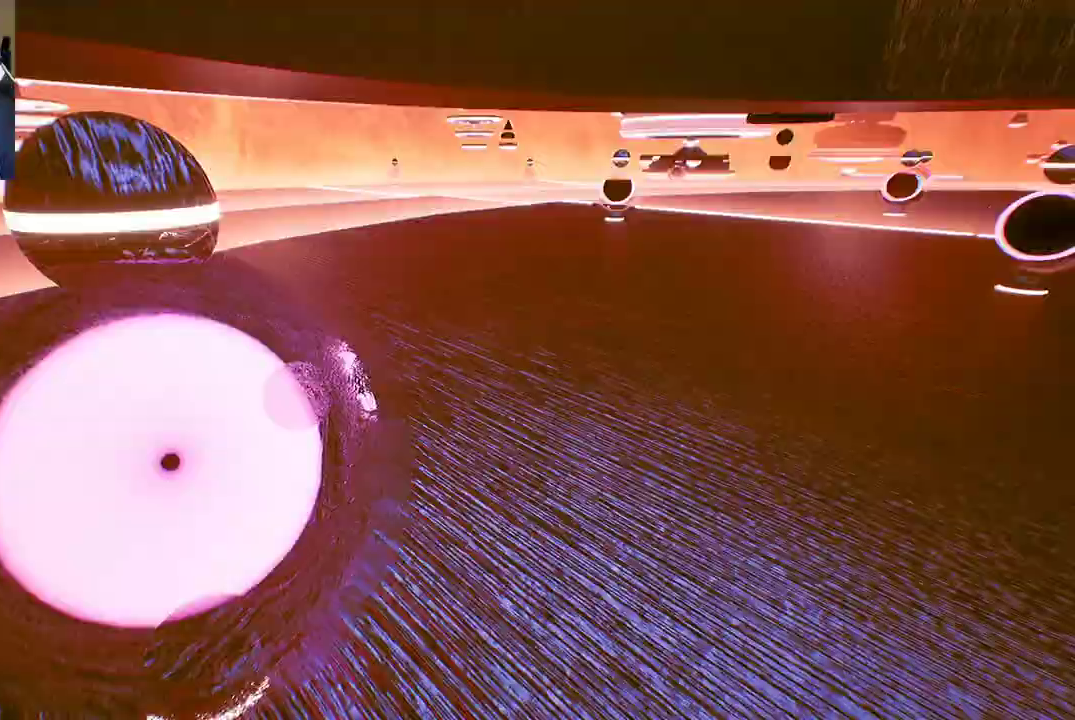
{"dt_ms": 500, "buttons": [], "left_stick": "right", "right_stick": "right", "events": [[217, "left_stick", "right"], [250, "right_stick", "right"]]}
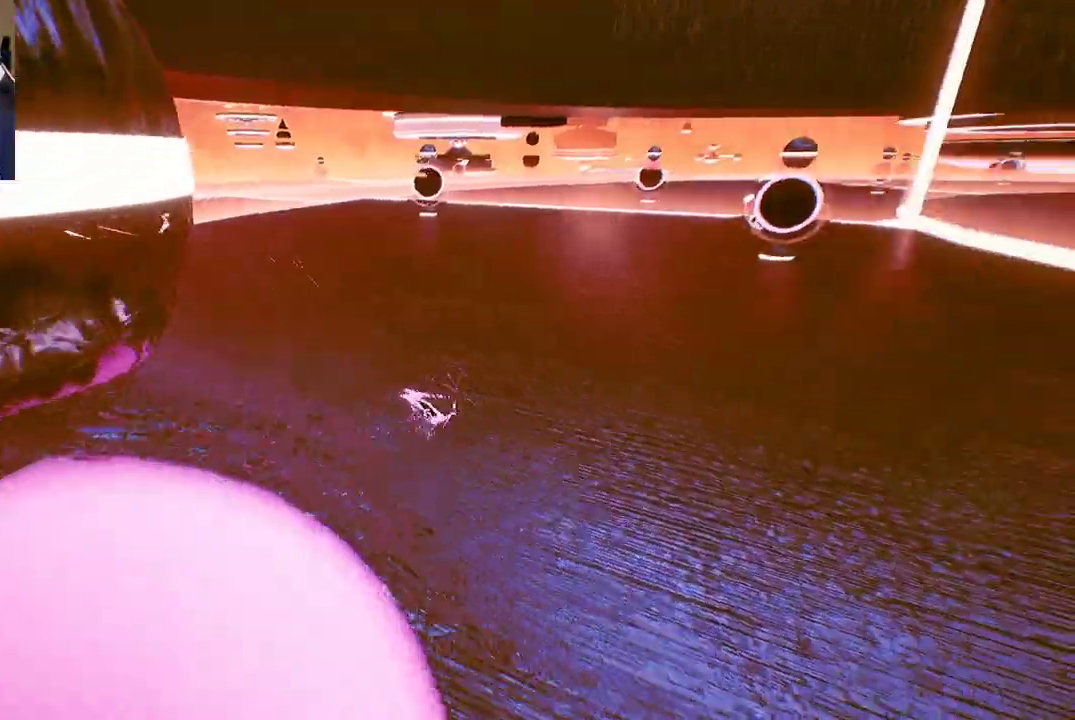
{"dt_ms": 500, "buttons": [], "left_stick": "right", "right_stick": "right", "events": [[83, "right_stick", "center"], [450, "right_stick", "right"]]}
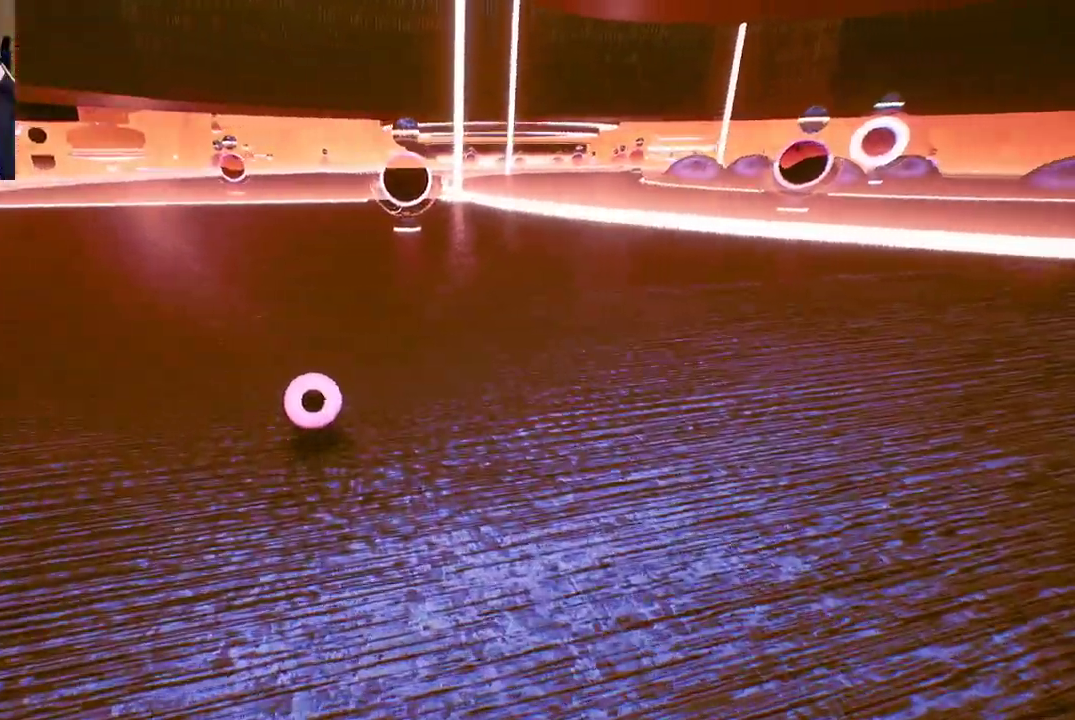
{"dt_ms": 500, "buttons": [], "left_stick": "left", "right_stick": "left", "events": [[117, "left_stick", "center"], [150, "right_stick", "center"], [283, "right_stick", "left"], [417, "left_stick", "left"]]}
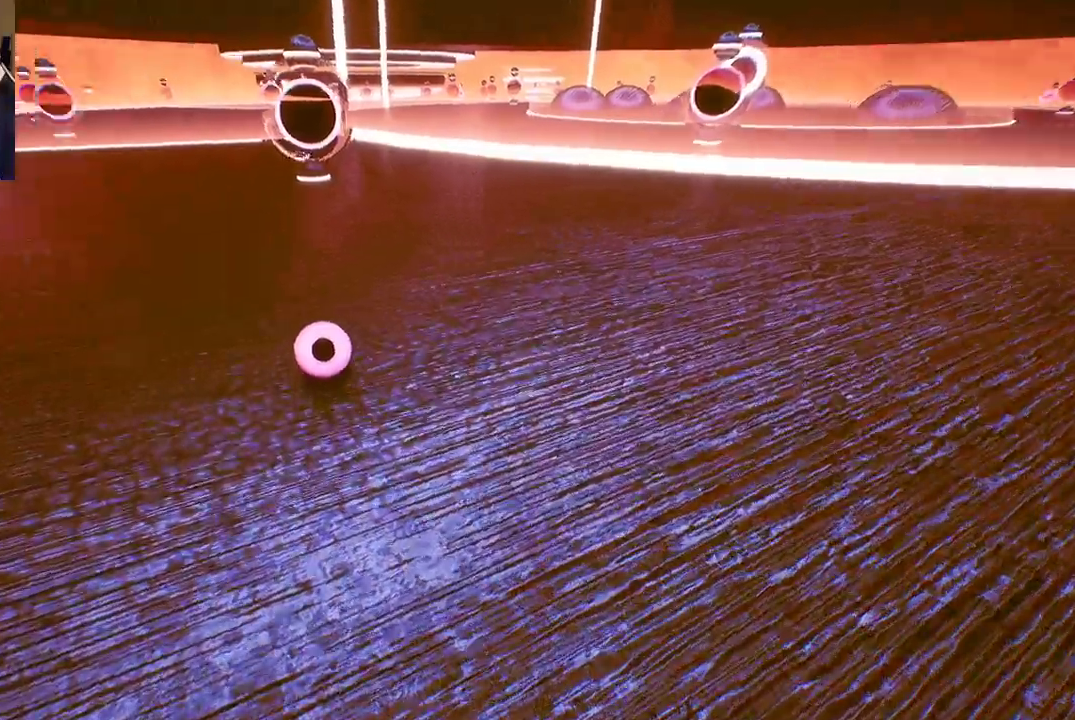
{"dt_ms": 500, "buttons": [], "left_stick": "left", "right_stick": "center", "events": [[267, "right_stick", "center"]]}
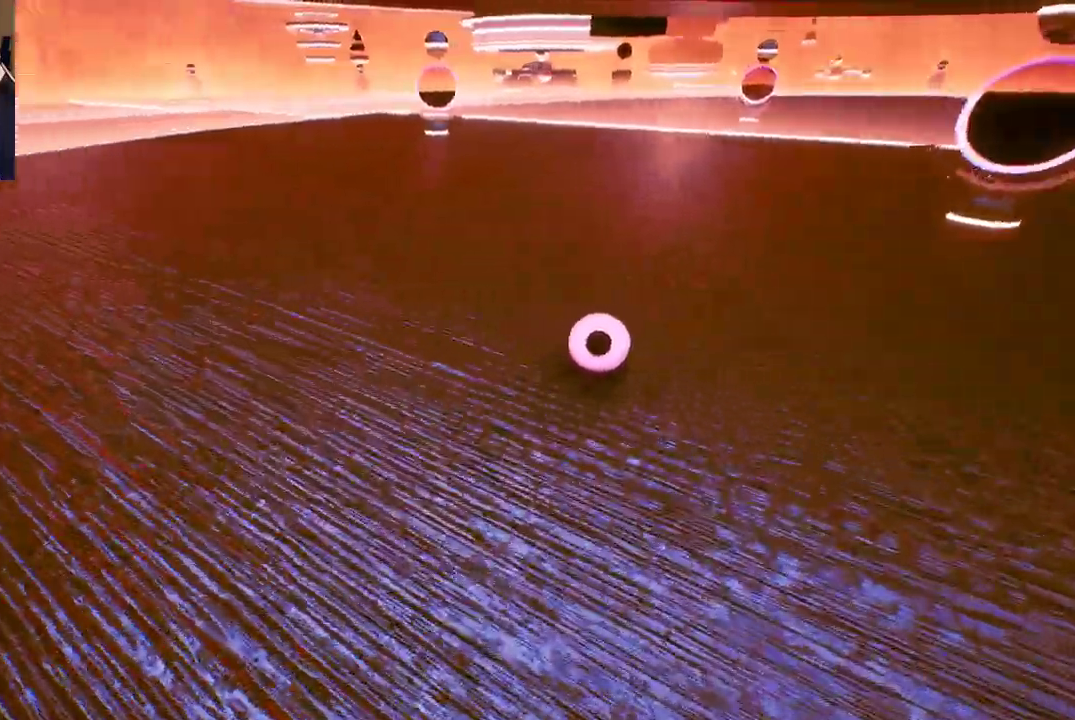
{"dt_ms": 1000, "buttons": [], "left_stick": "up-right", "right_stick": "right"}
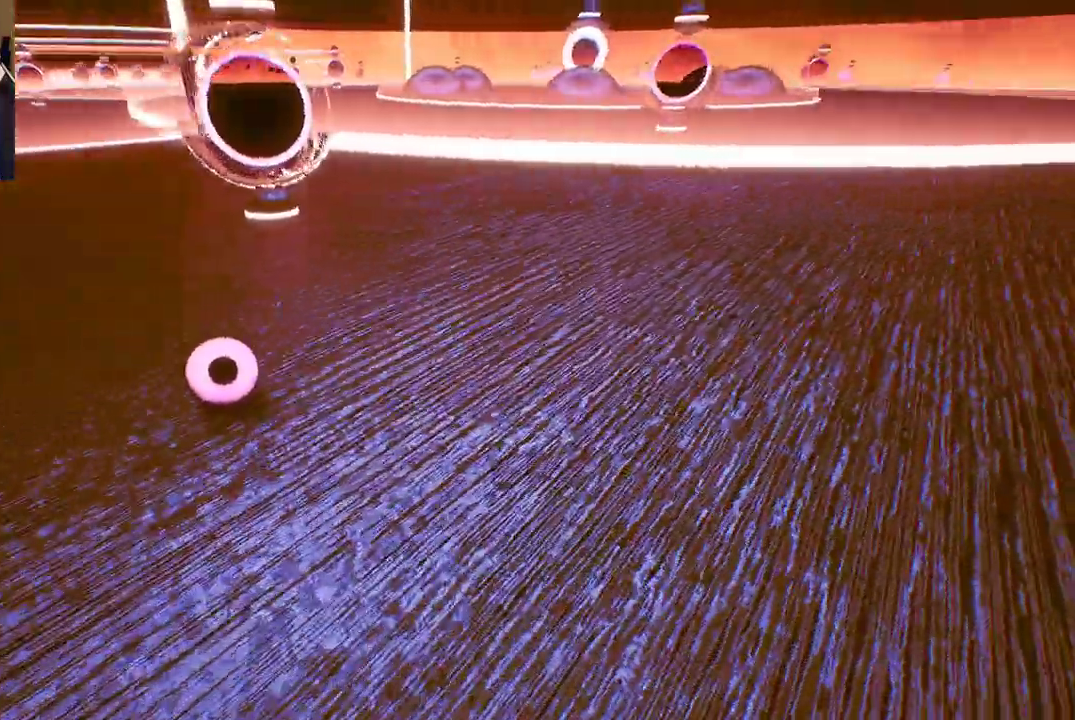
{"dt_ms": 500, "buttons": [], "left_stick": "up", "right_stick": "center", "events": [[17, "right_stick", "center"], [333, "left_stick", "up"]]}
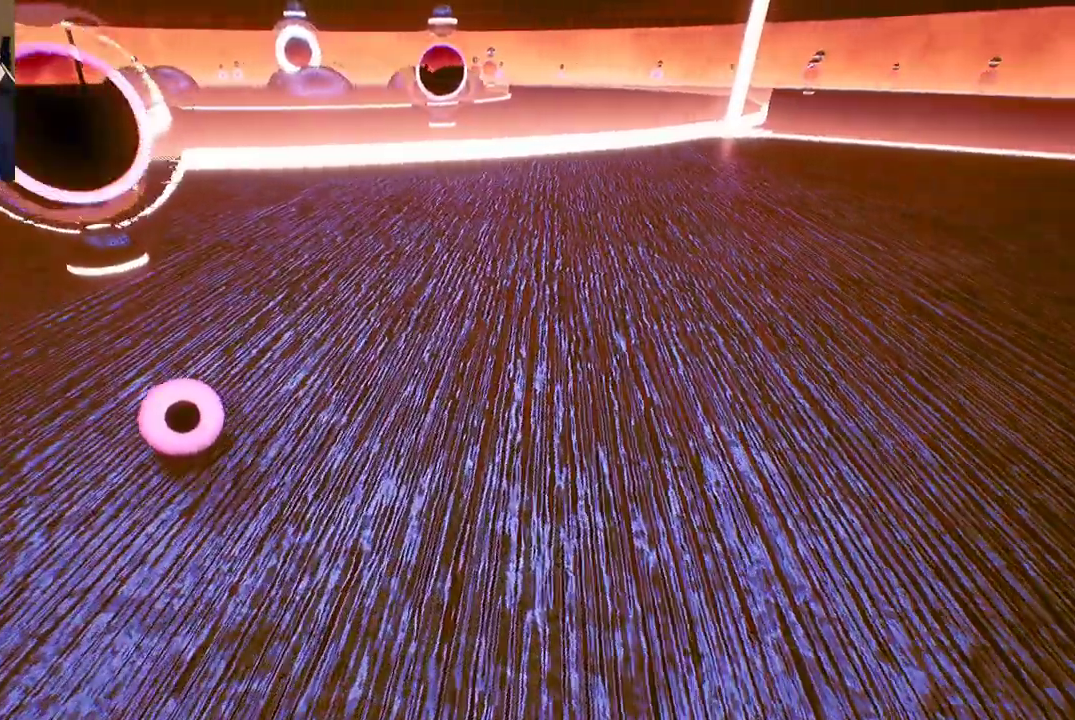
{"dt_ms": 500, "buttons": ["A"], "left_stick": "up", "right_stick": "center", "events": [[467, "A", "down"]]}
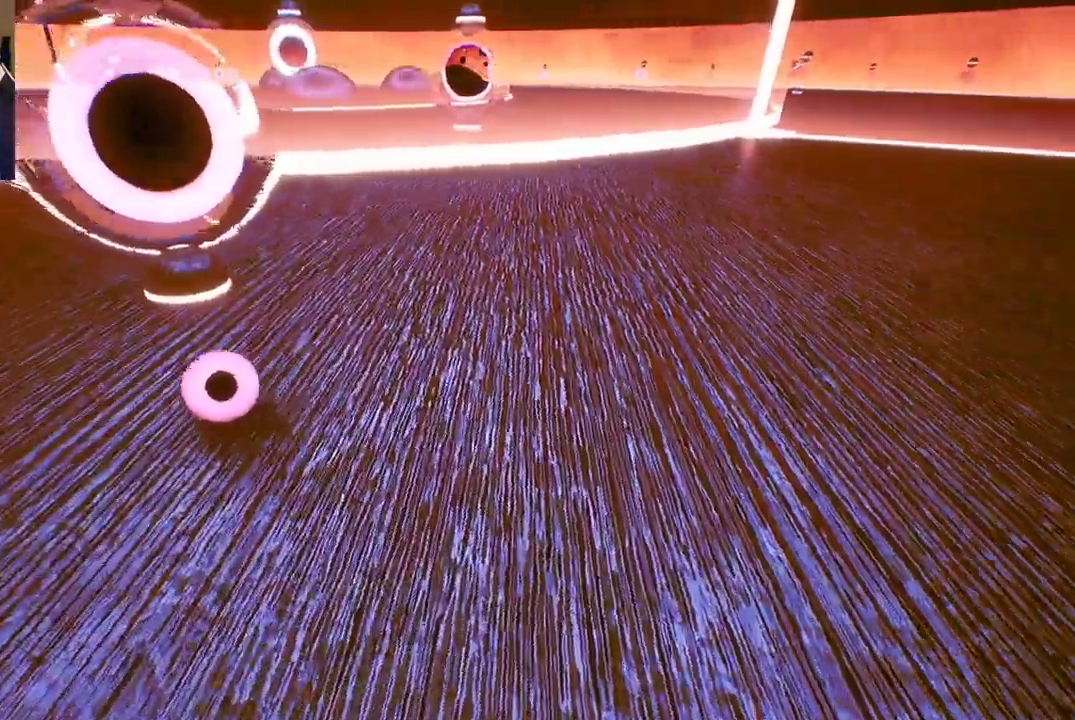
{"dt_ms": 500, "buttons": [], "left_stick": "up-right", "right_stick": "center", "events": [[183, "A", "up"], [183, "left_stick", "up-right"]]}
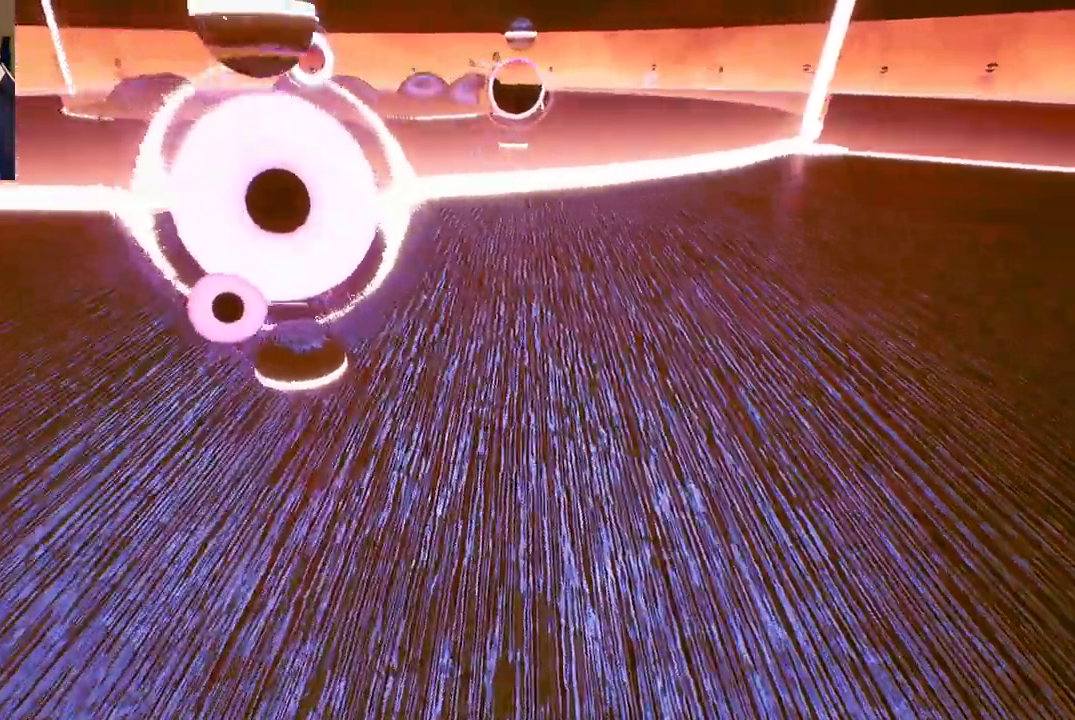
{"dt_ms": 500, "buttons": [], "left_stick": "center", "right_stick": "center"}
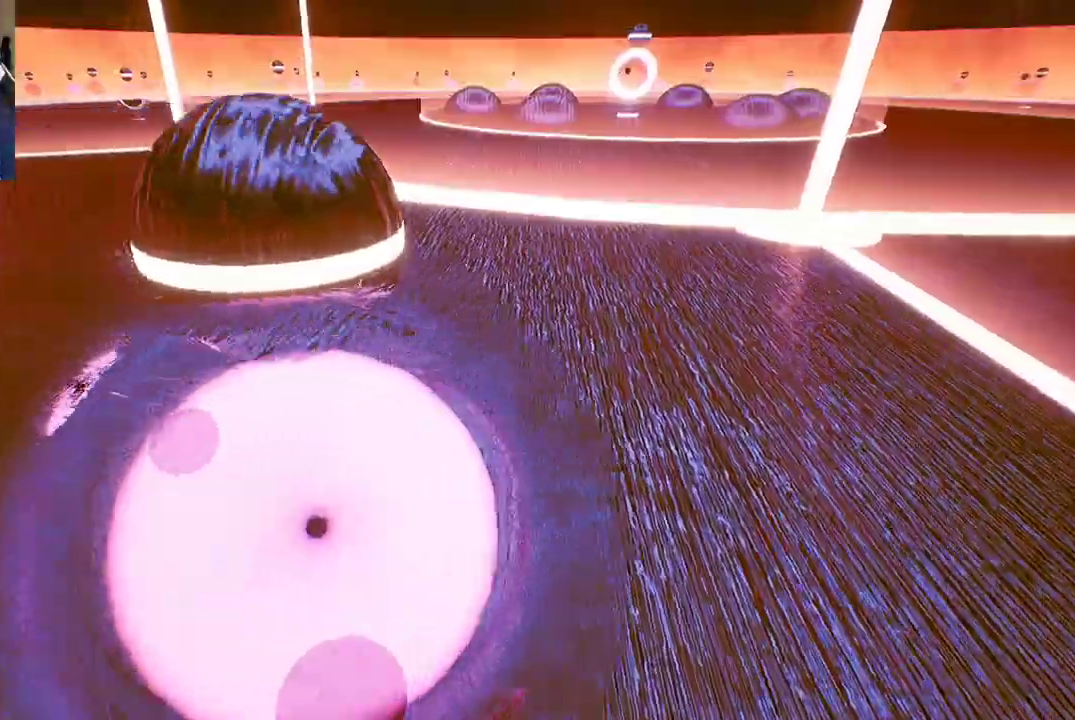
{"dt_ms": 500, "buttons": [], "left_stick": "up-left", "right_stick": "right", "events": [[117, "left_stick", "up"], [233, "left_stick", "up-left"], [333, "right_stick", "right"]]}
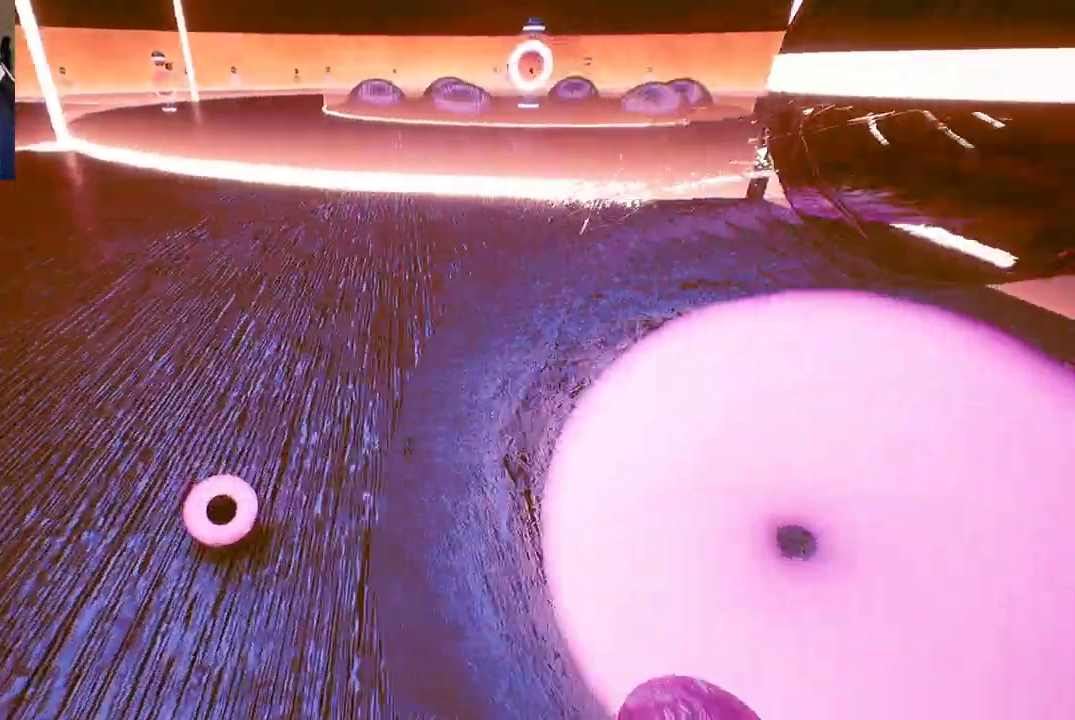
{"dt_ms": 500, "buttons": [], "left_stick": "left", "right_stick": "left", "events": [[50, "right_stick", "center"], [250, "right_stick", "left"], [450, "left_stick", "left"]]}
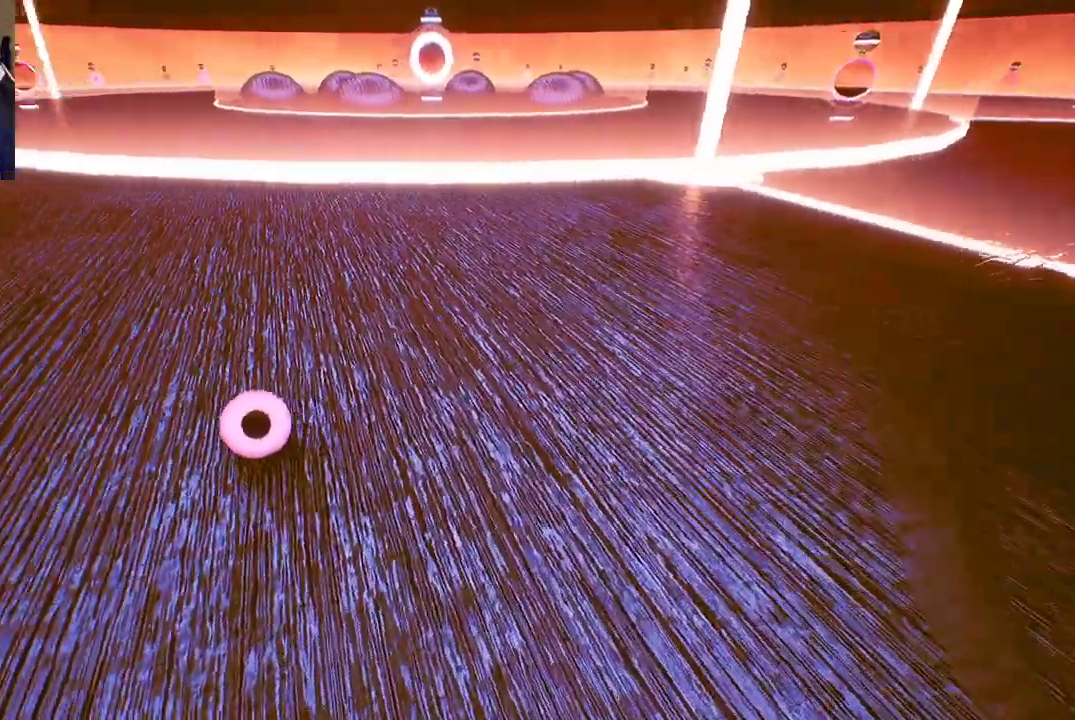
{"dt_ms": 500, "buttons": [], "left_stick": "up-left", "right_stick": "center", "events": [[150, "left_stick", "up-left"], [283, "right_stick", "center"]]}
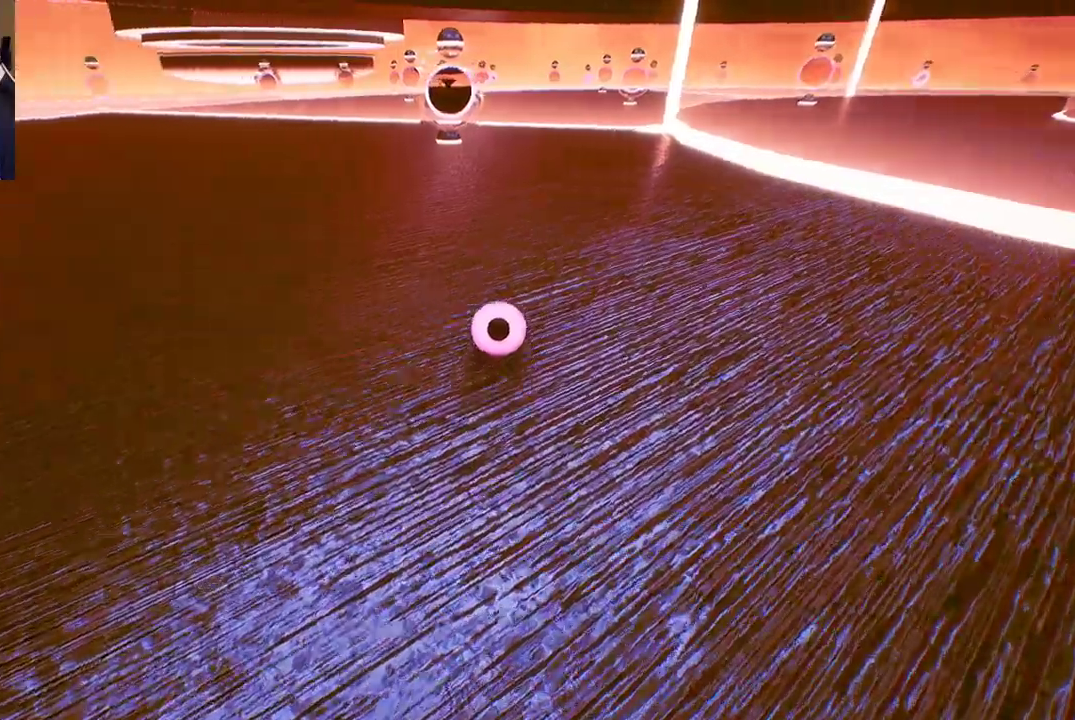
{"dt_ms": 500, "buttons": [], "left_stick": "up-left", "right_stick": "left", "events": [[17, "right_stick", "left"]]}
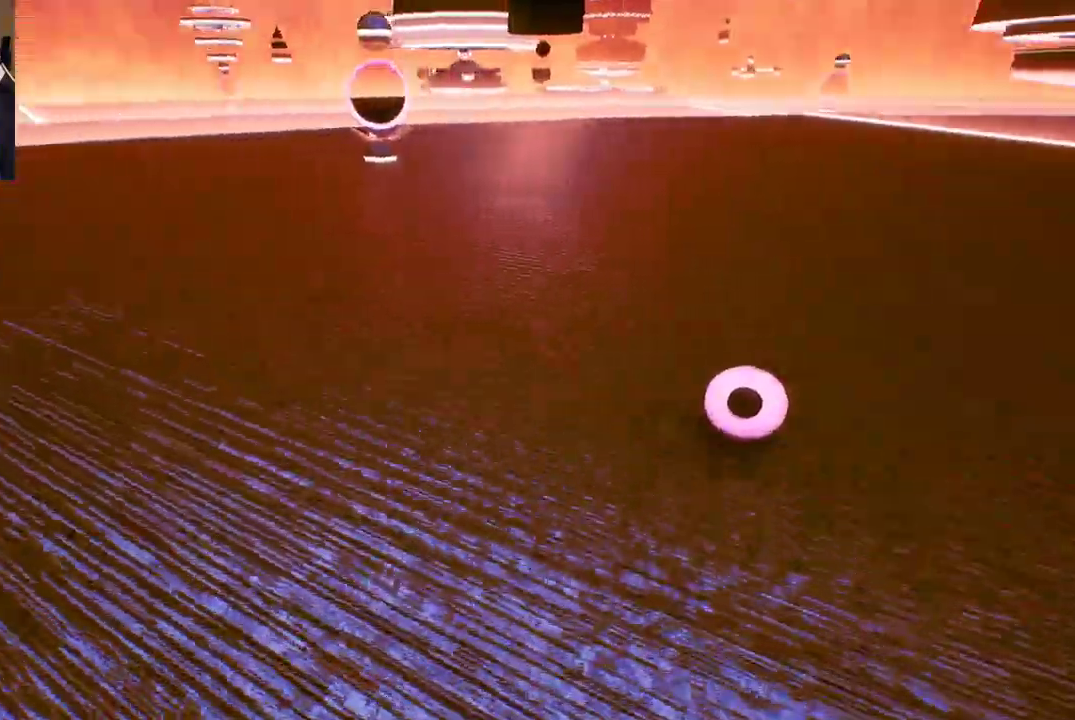
{"dt_ms": 500, "buttons": [], "left_stick": "up", "right_stick": "center", "events": [[267, "left_stick", "up"], [400, "right_stick", "center"]]}
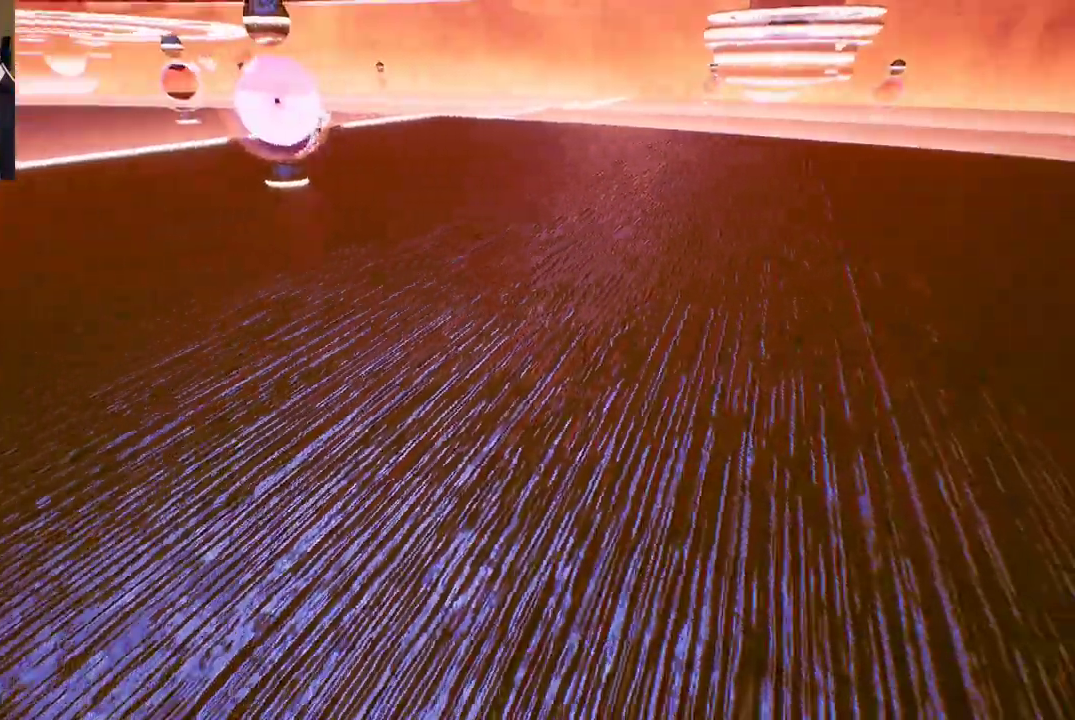
{"dt_ms": 500, "buttons": [], "left_stick": "up", "right_stick": "right", "events": [[233, "right_stick", "right"]]}
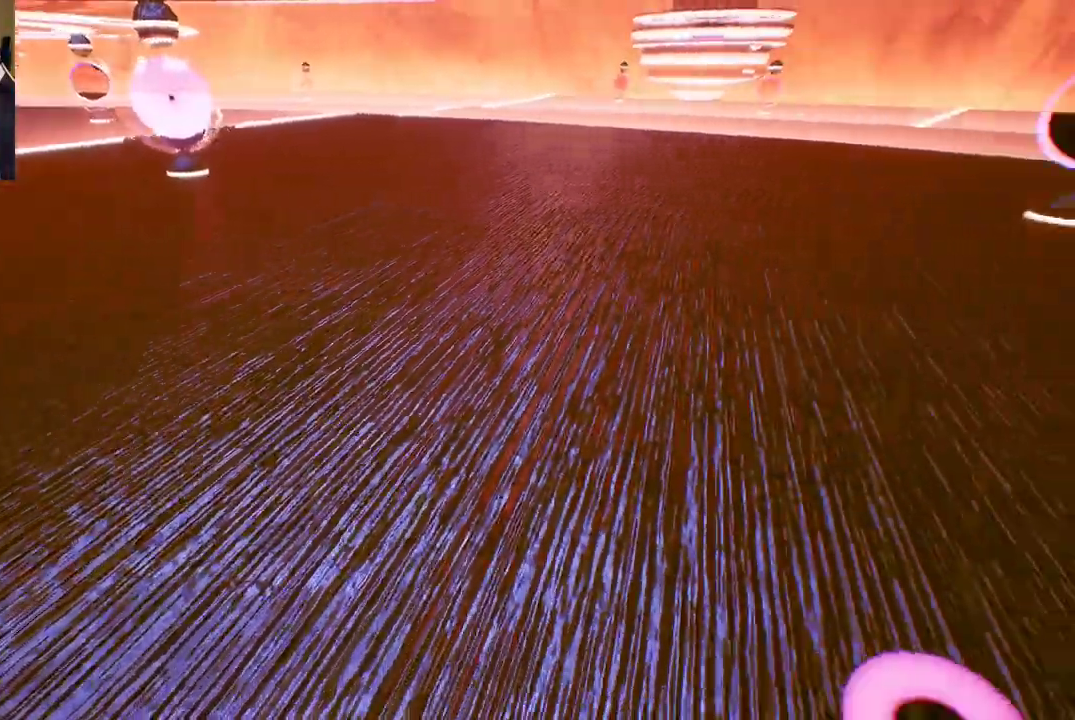
{"dt_ms": 500, "buttons": [], "left_stick": "up-right", "right_stick": "right", "events": [[50, "left_stick", "center"], [283, "left_stick", "up-right"]]}
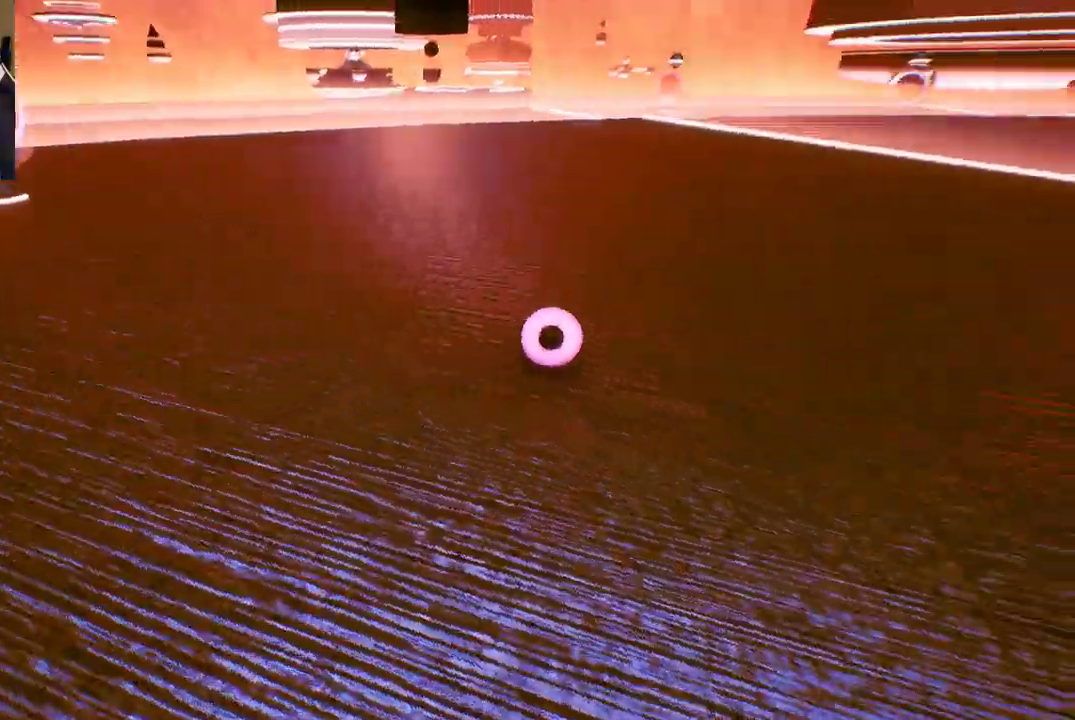
{"dt_ms": 500, "buttons": [], "left_stick": "down-right", "right_stick": "center", "events": [[83, "right_stick", "center"], [233, "left_stick", "right"], [350, "left_stick", "down-right"]]}
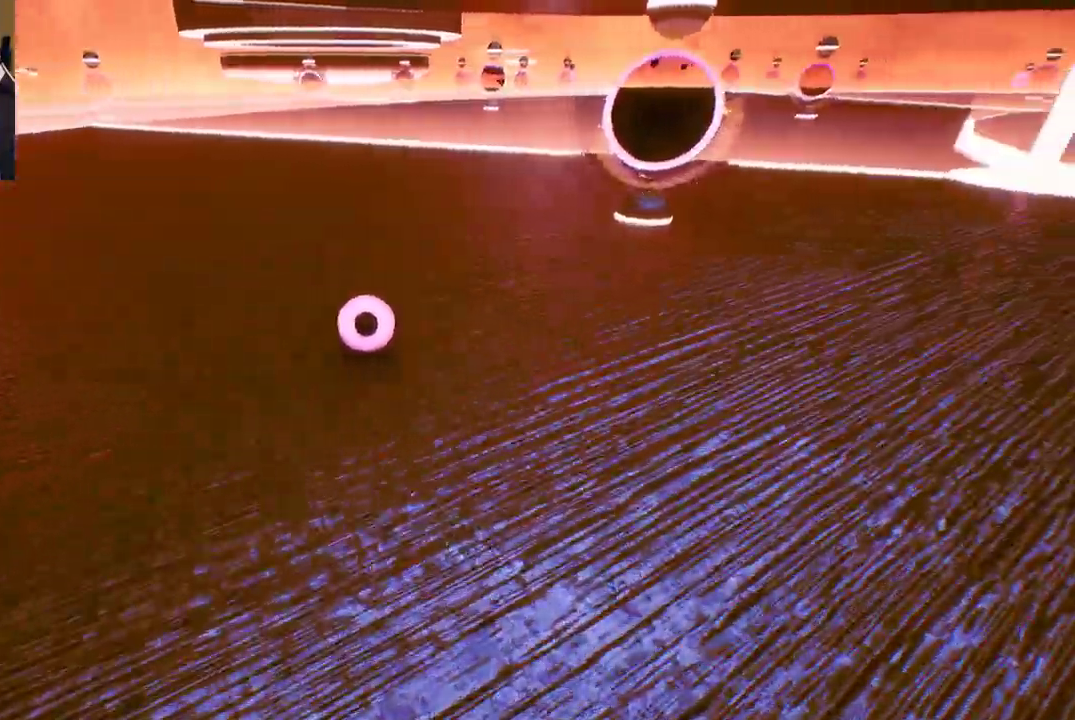
{"dt_ms": 500, "buttons": [], "left_stick": "right", "right_stick": "right", "events": [[217, "right_stick", "right"], [317, "left_stick", "right"]]}
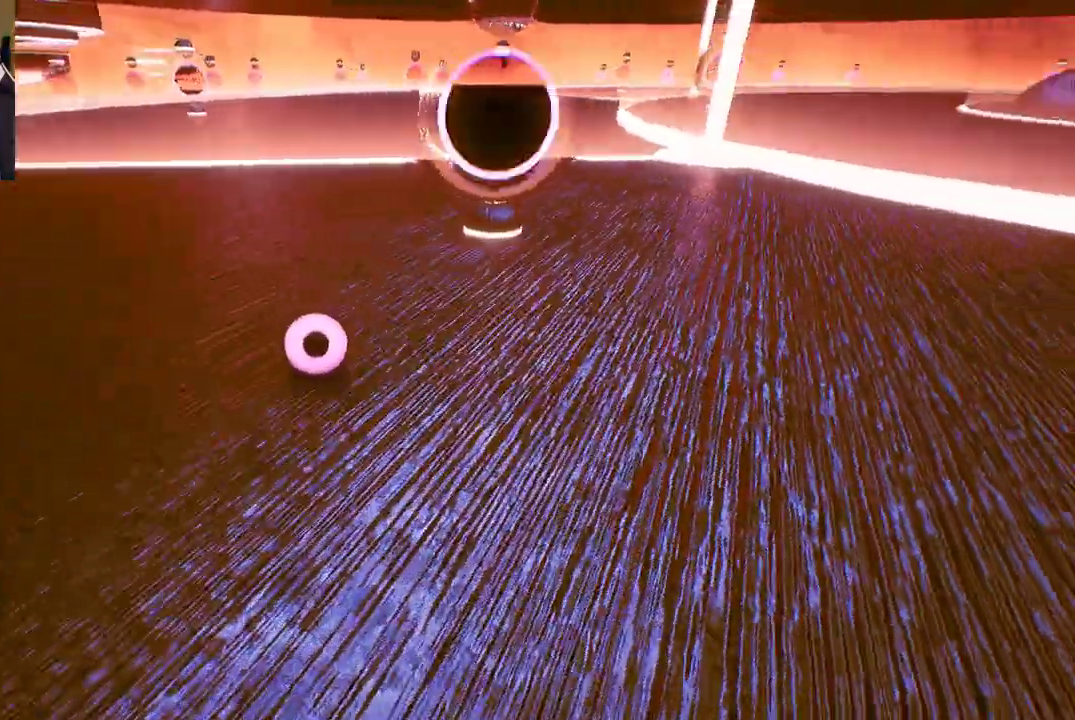
{"dt_ms": 500, "buttons": [], "left_stick": "up-right", "right_stick": "center", "events": [[50, "left_stick", "up-right"], [50, "right_stick", "center"]]}
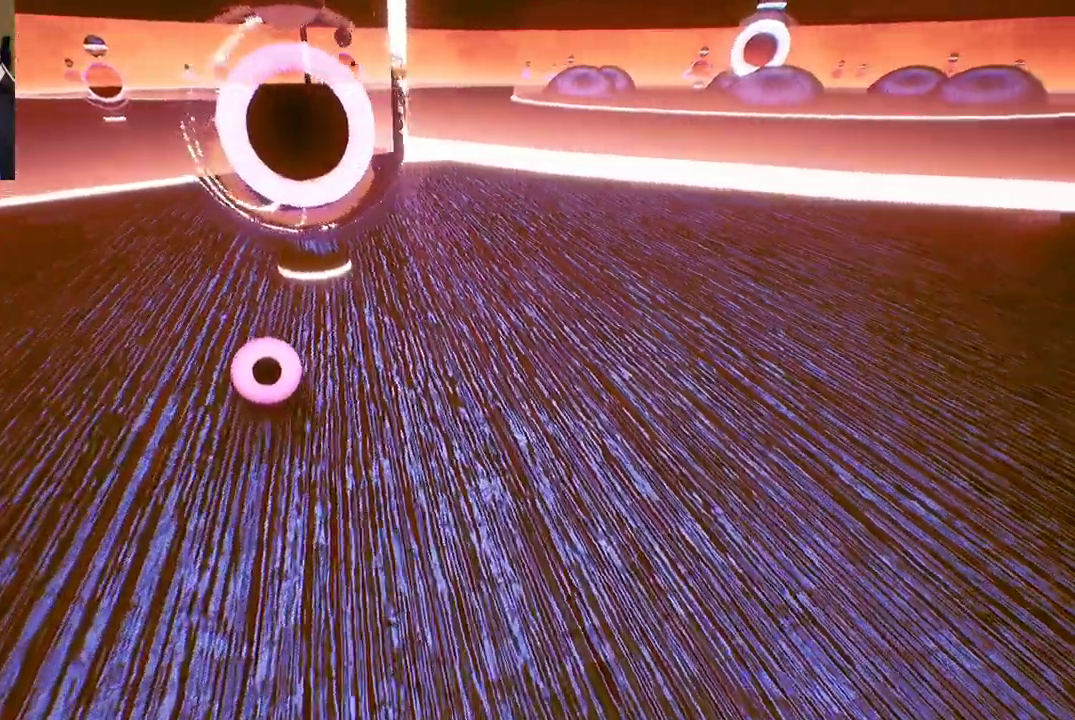
{"dt_ms": 500, "buttons": [], "left_stick": "down-right", "right_stick": "center", "events": [[117, "A", "down"], [233, "A", "up"], [400, "left_stick", "down-right"]]}
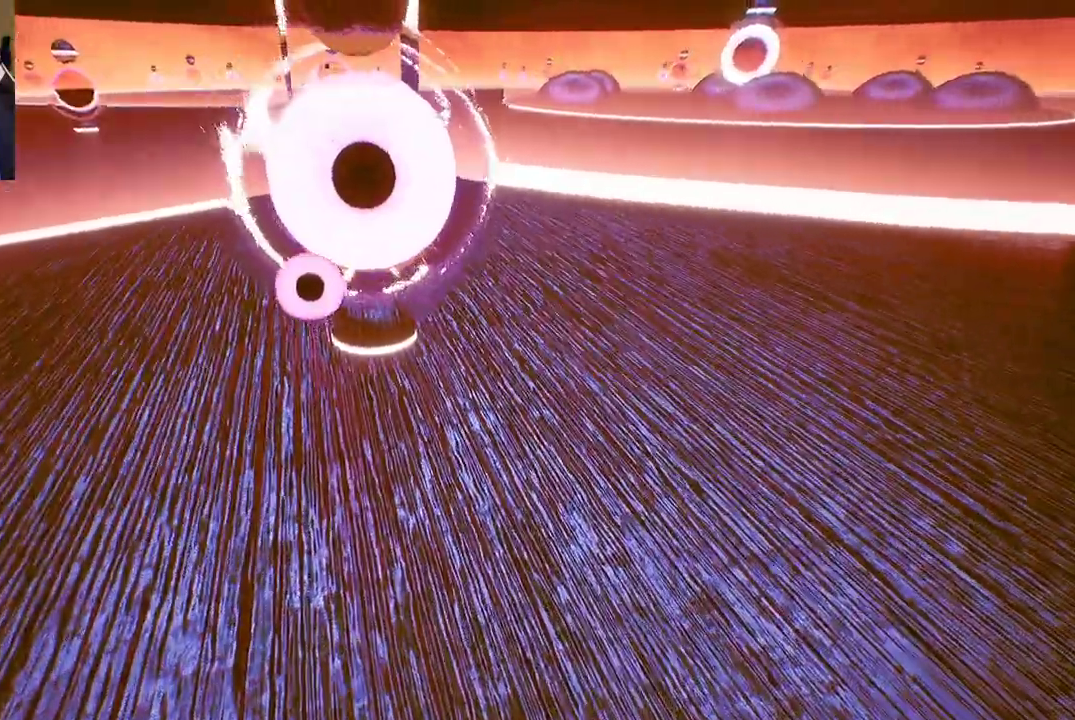
{"dt_ms": 1000, "buttons": [], "left_stick": "down-right", "right_stick": "center"}
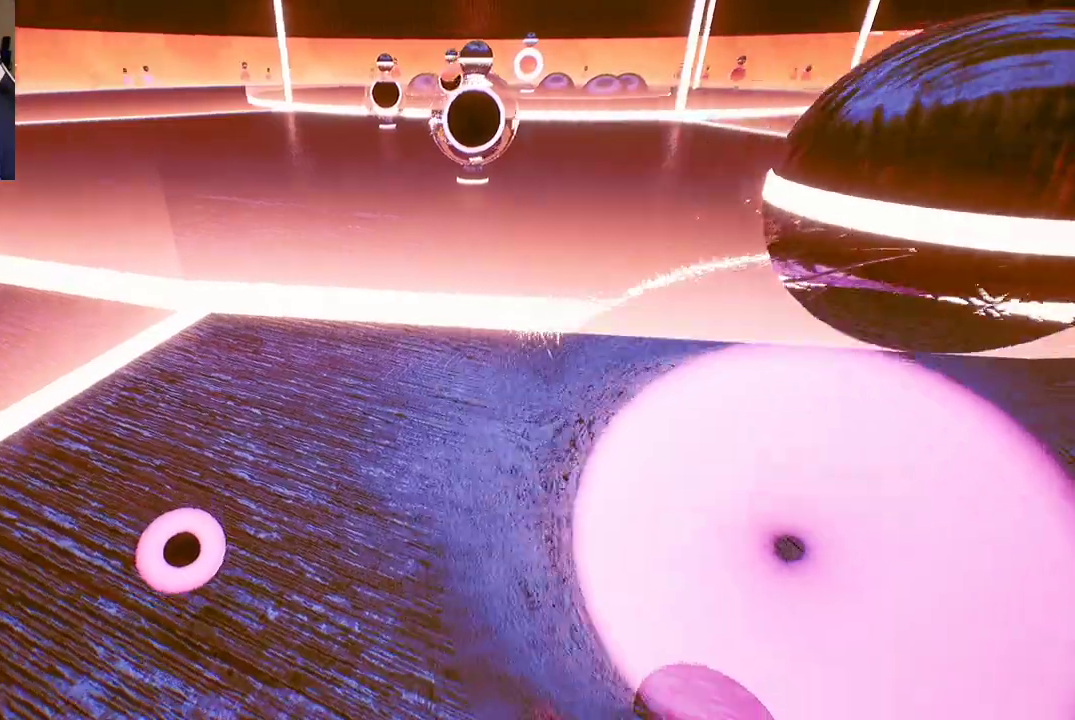
{"dt_ms": 500, "buttons": [], "left_stick": "down-right", "right_stick": "left", "events": [[167, "right_stick", "left"], [267, "left_stick", "center"], [350, "left_stick", "down-right"]]}
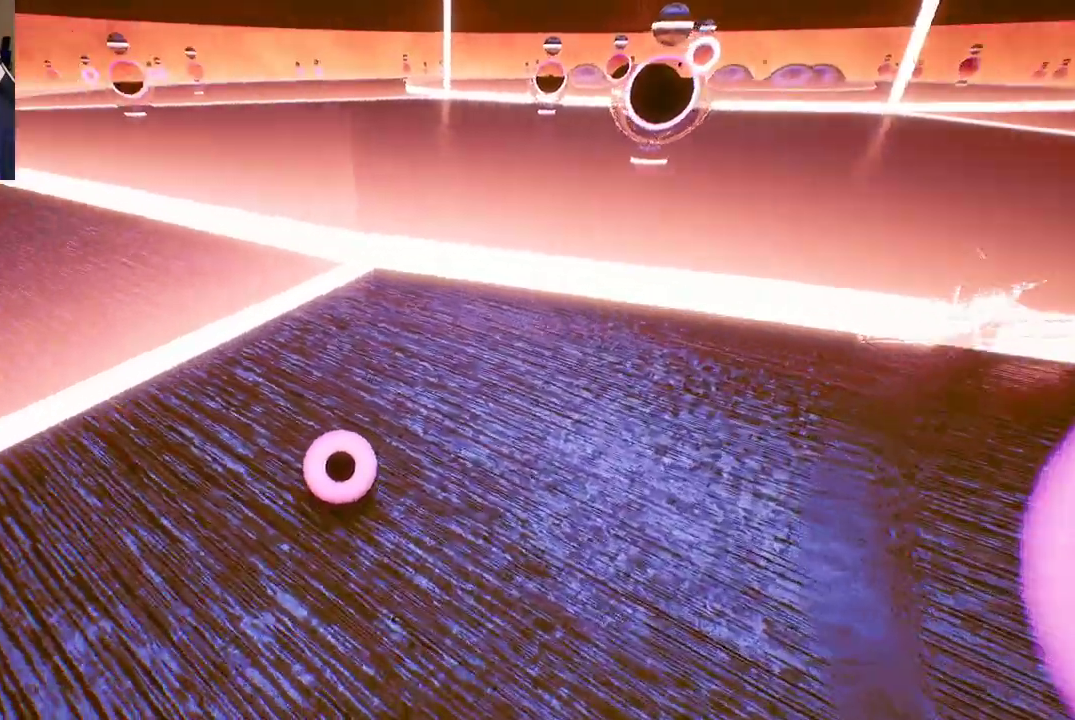
{"dt_ms": 500, "buttons": [], "left_stick": "left", "right_stick": "left", "events": [[50, "left_stick", "down-left"], [383, "left_stick", "left"]]}
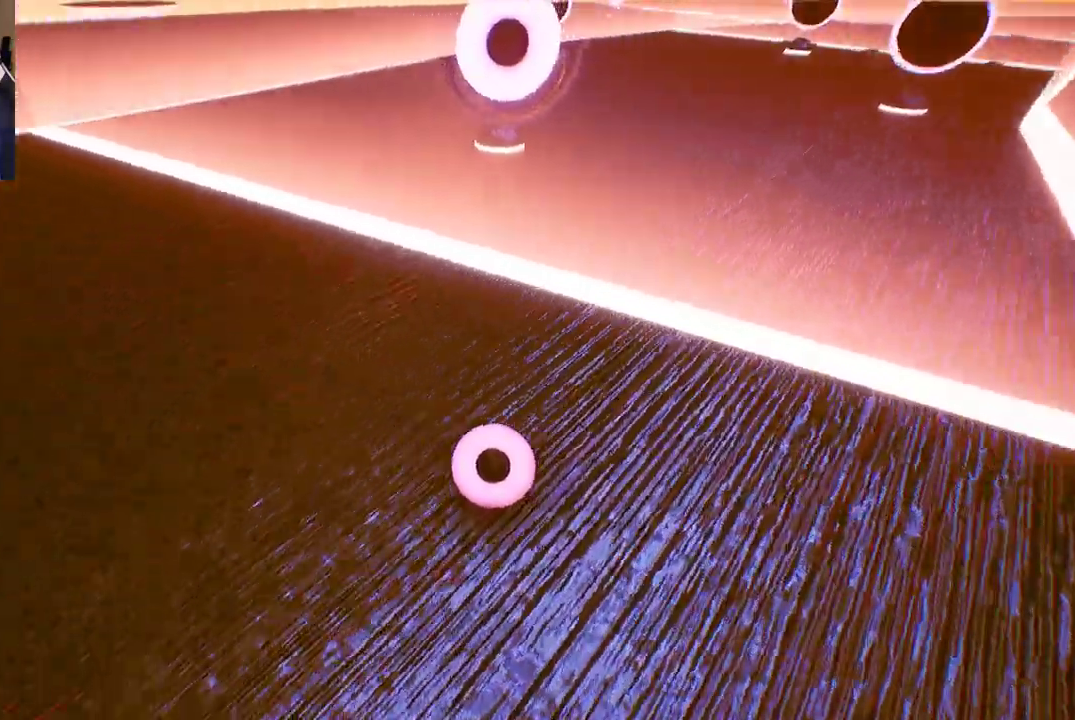
{"dt_ms": 500, "buttons": [], "left_stick": "up-left", "right_stick": "left", "events": [[200, "left_stick", "up-left"]]}
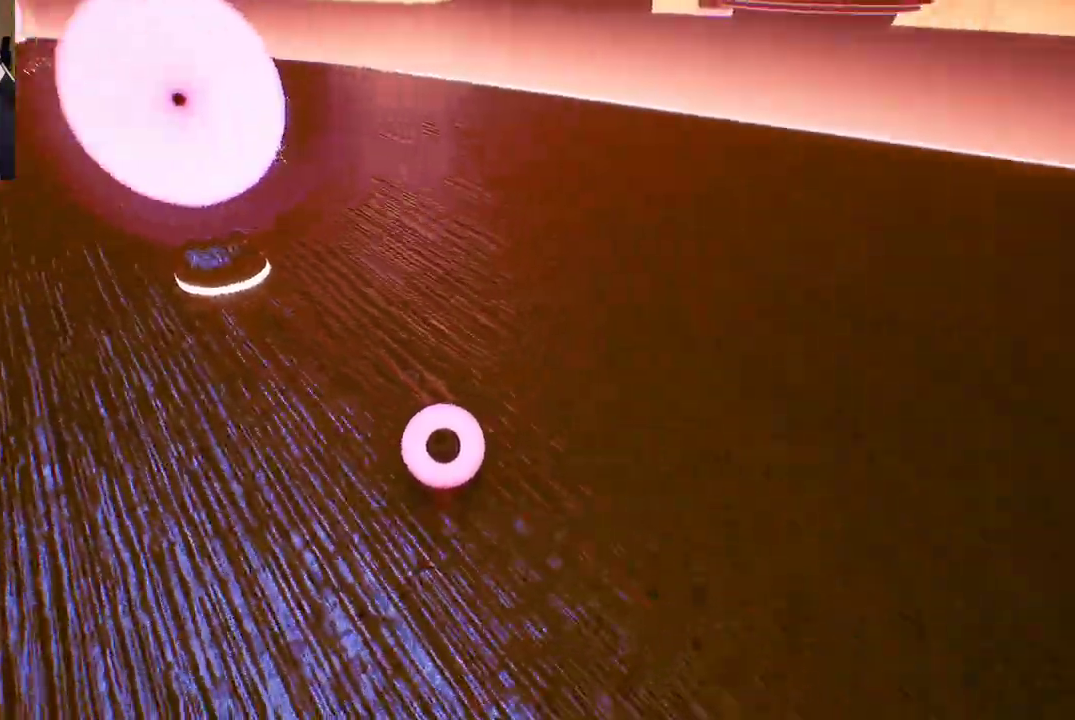
{"dt_ms": 500, "buttons": [], "left_stick": "up-left", "right_stick": "center", "events": [[200, "right_stick", "center"]]}